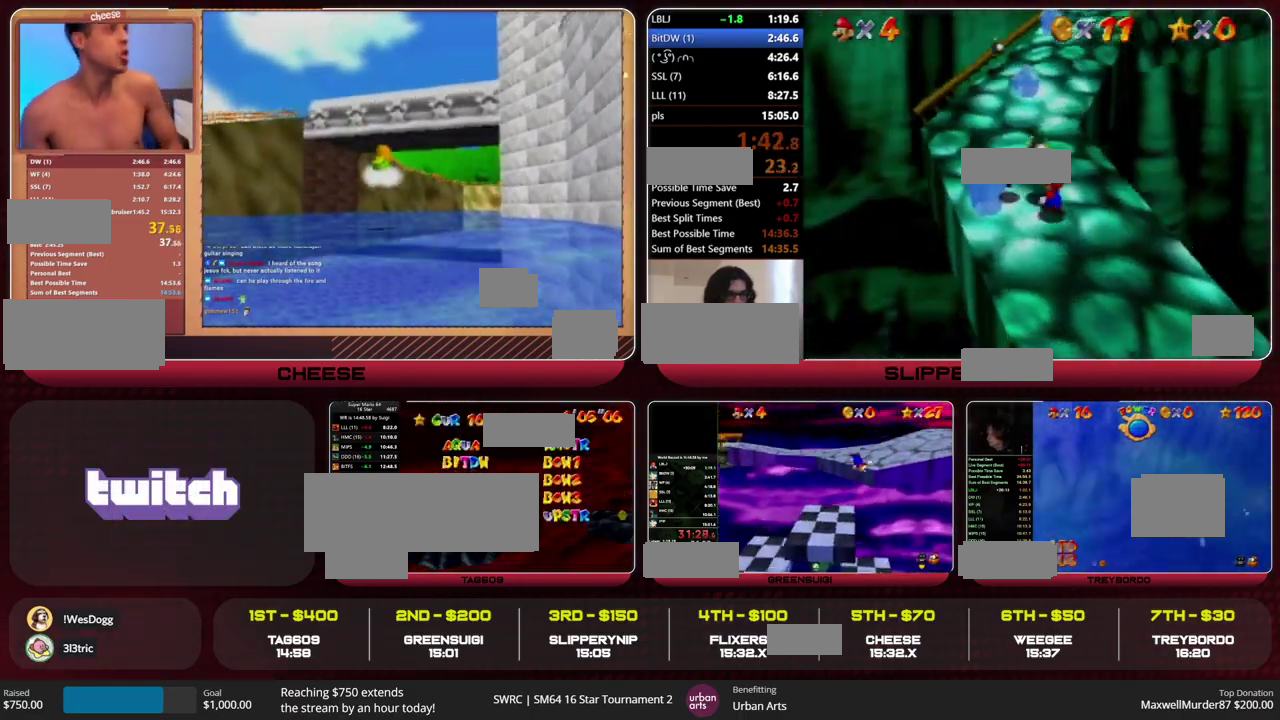
Gameplay with a controller (Nintendo layout); each line is a JSON object with the inputs held at the frame after it. "events" lists button and stick changes between this image and that frame as [ms after this image, input, new state], when the widget could be followed in between. This overlay highlights the sticks when they move; stick clicks (L3) are not distinguishable. Not read: L3 R3.
{"buttons": ["A"], "left_stick": "center", "events": [[167, "A", "down"]]}
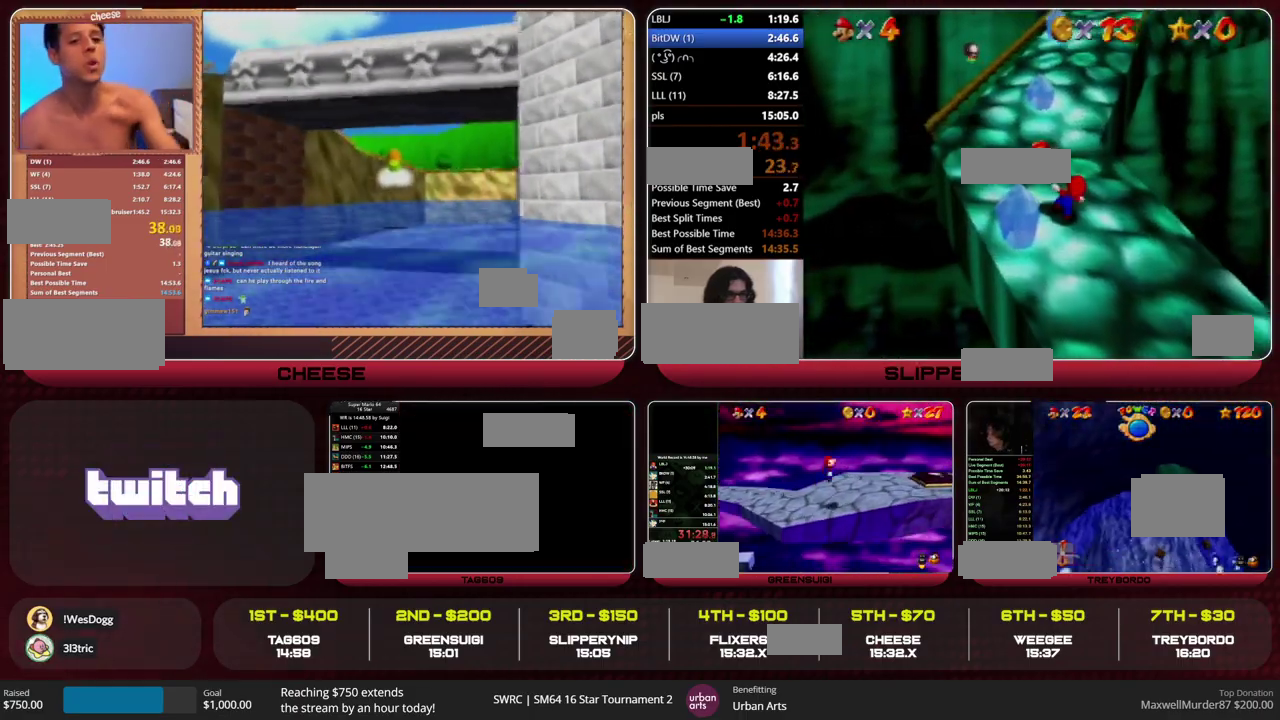
{"buttons": ["C_LEFT"], "left_stick": "center", "events": [[133, "A", "up"], [333, "C_LEFT", "down"]]}
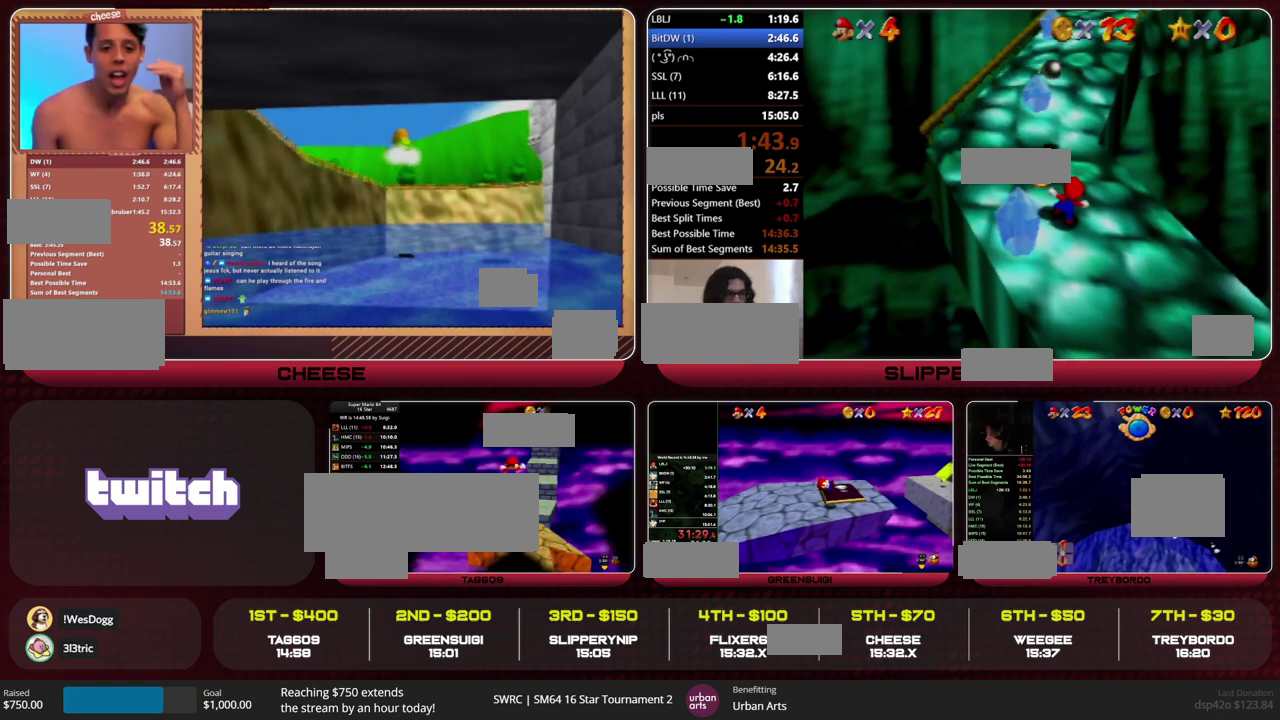
{"buttons": [], "left_stick": "up-left", "events": [[67, "C_LEFT", "up"], [133, "left_stick", "up"], [267, "left_stick", "up-left"]]}
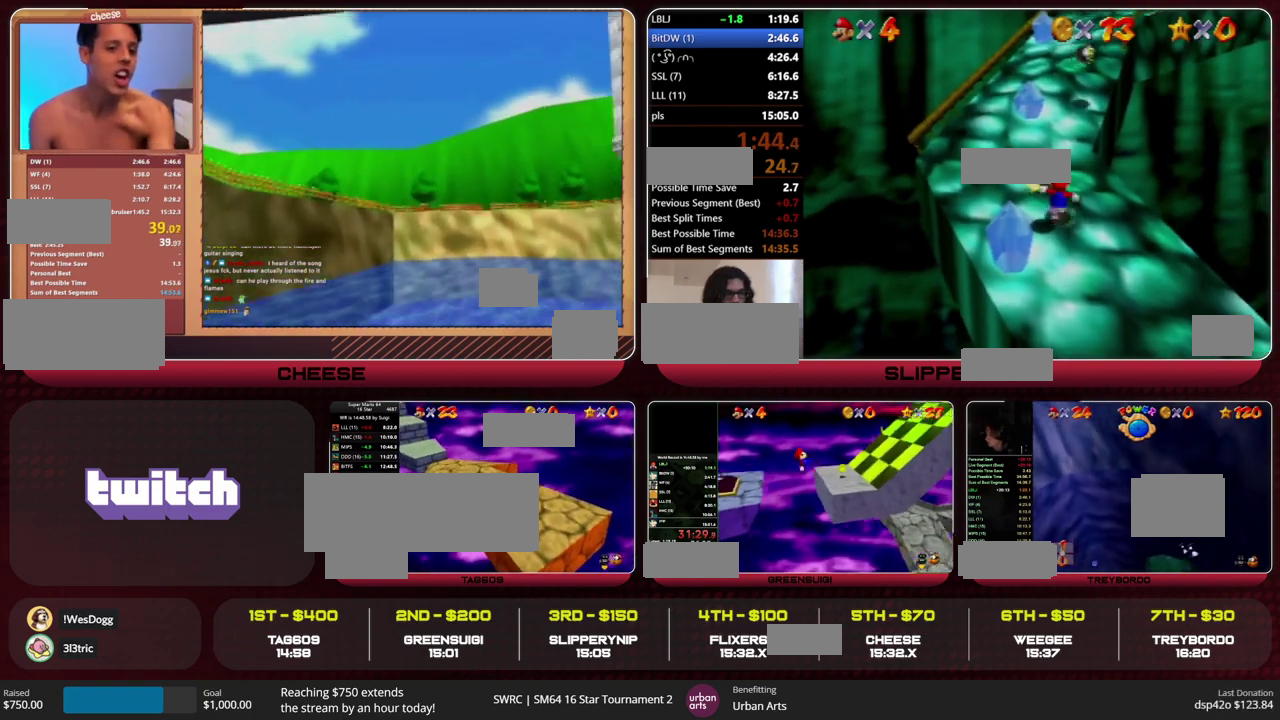
{"buttons": [], "left_stick": "up-left", "events": []}
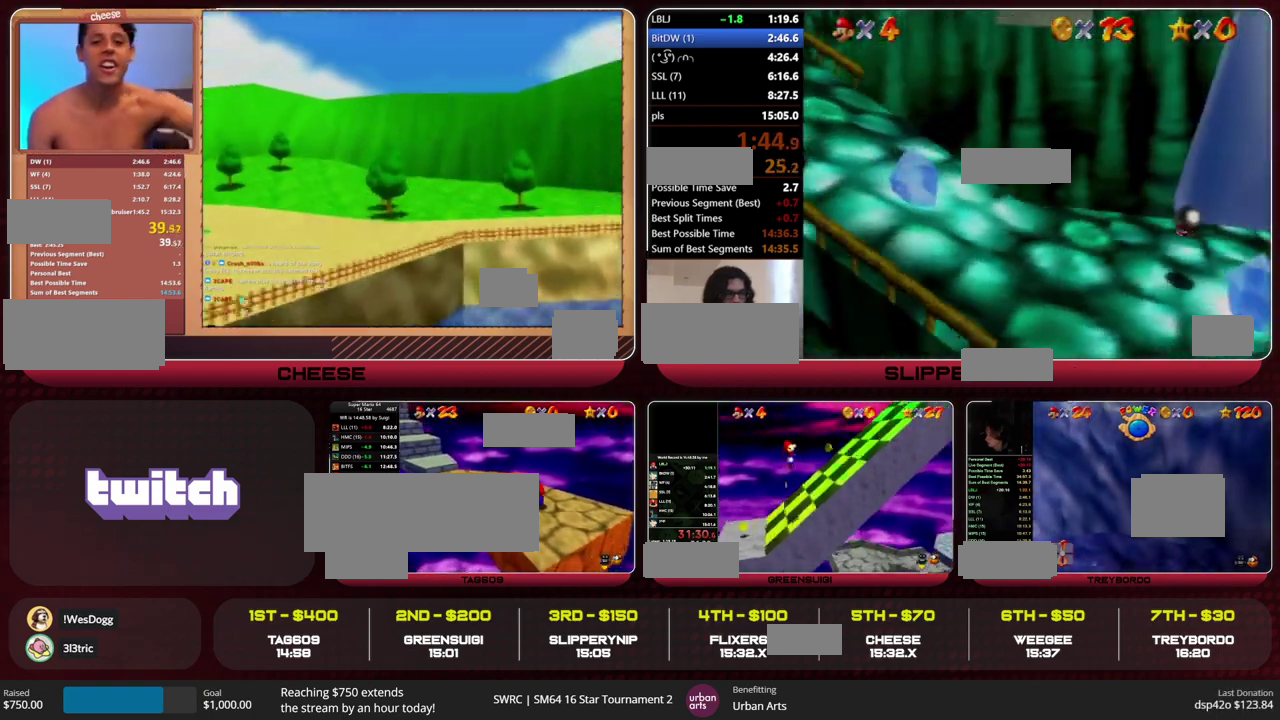
{"buttons": ["Z"], "left_stick": "up-left", "events": [[167, "Z", "down"], [200, "A", "down"], [300, "A", "up"]]}
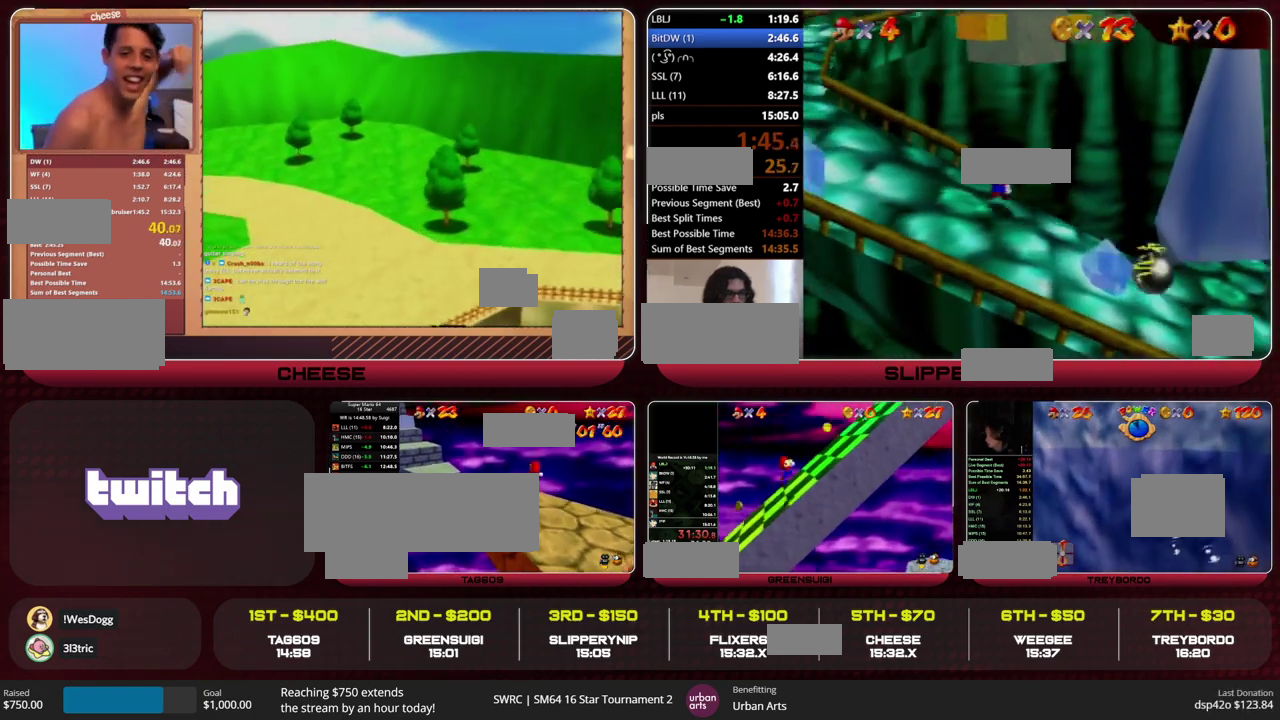
{"buttons": ["Z"], "left_stick": "up-left", "events": []}
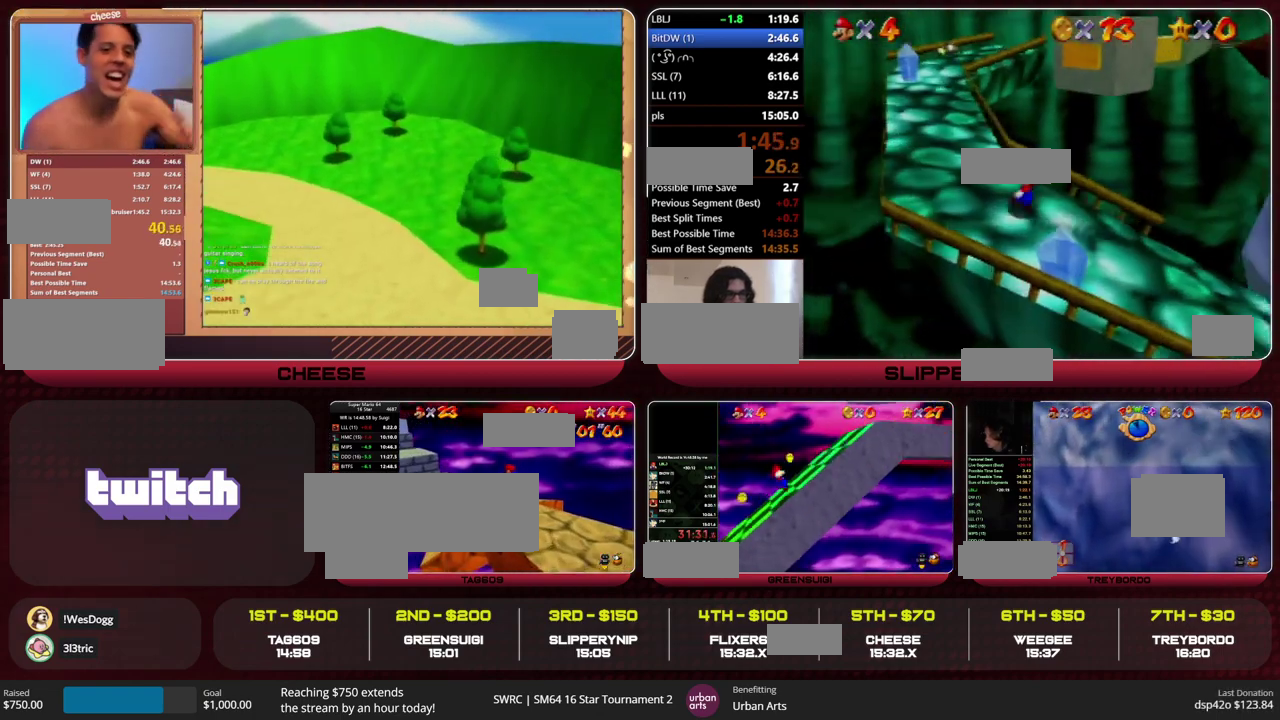
{"buttons": ["A", "Z"], "left_stick": "up-left", "events": [[433, "A", "down"]]}
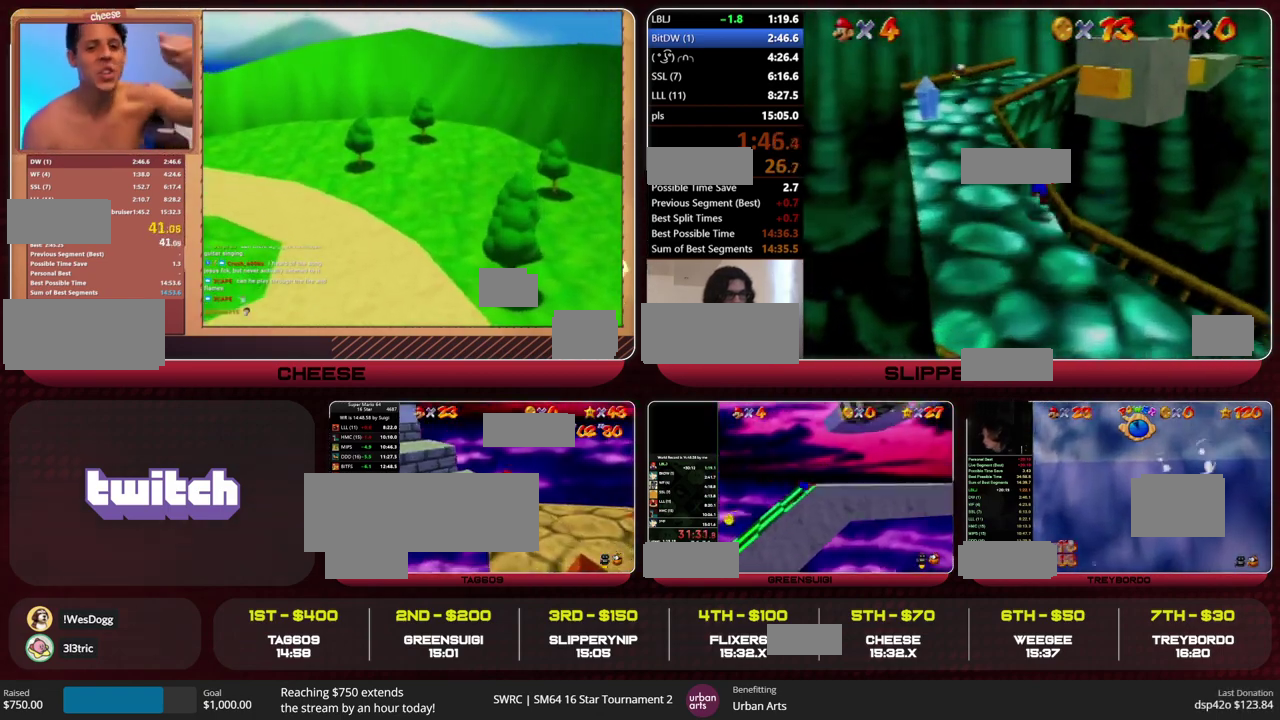
{"buttons": [], "left_stick": "up", "events": [[33, "A", "up"], [67, "C_RIGHT", "down"], [100, "Z", "up"], [100, "left_stick", "up"], [167, "C_RIGHT", "up"]]}
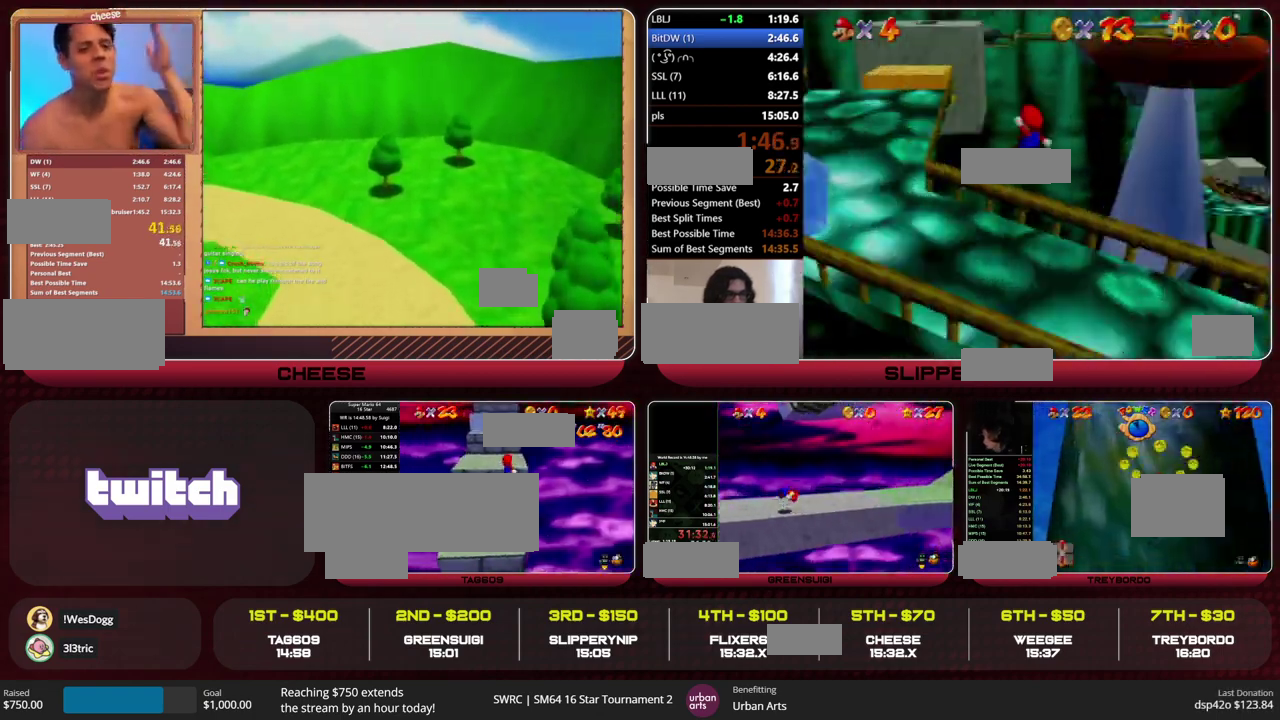
{"buttons": ["A"], "left_stick": "up", "events": [[367, "A", "down"]]}
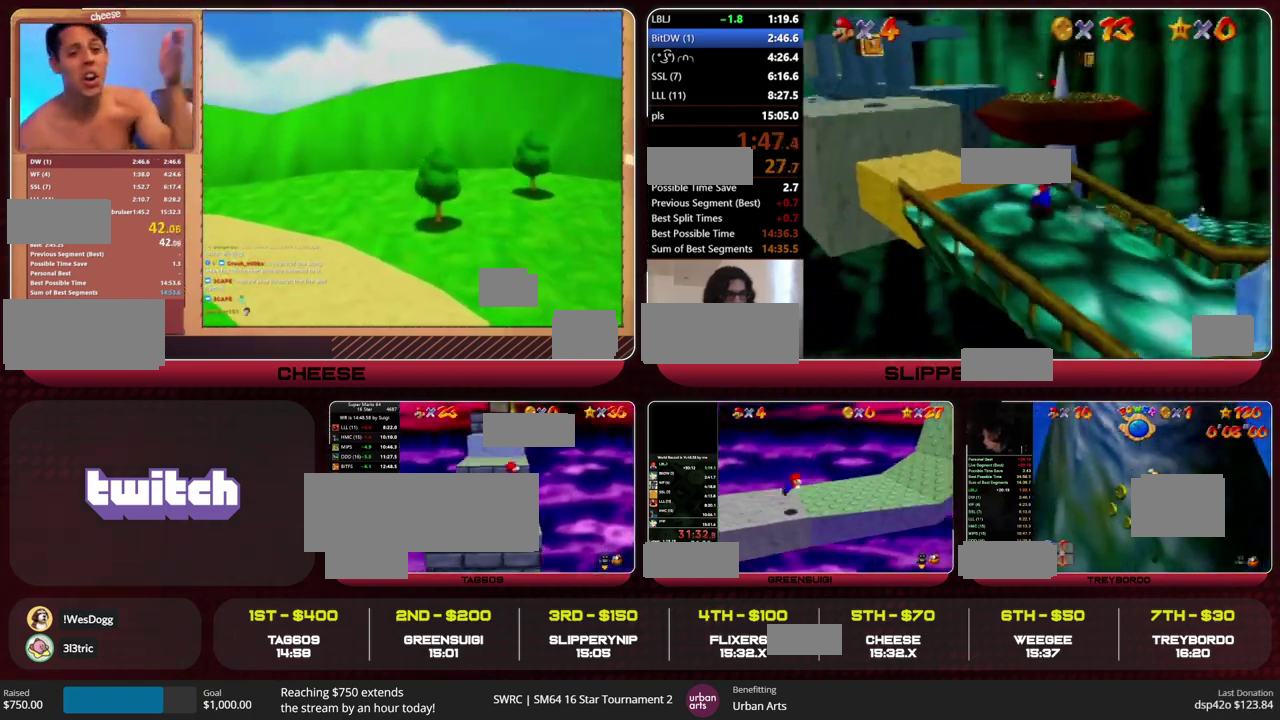
{"buttons": ["A"], "left_stick": "up", "events": [[33, "A", "up"], [467, "A", "down"]]}
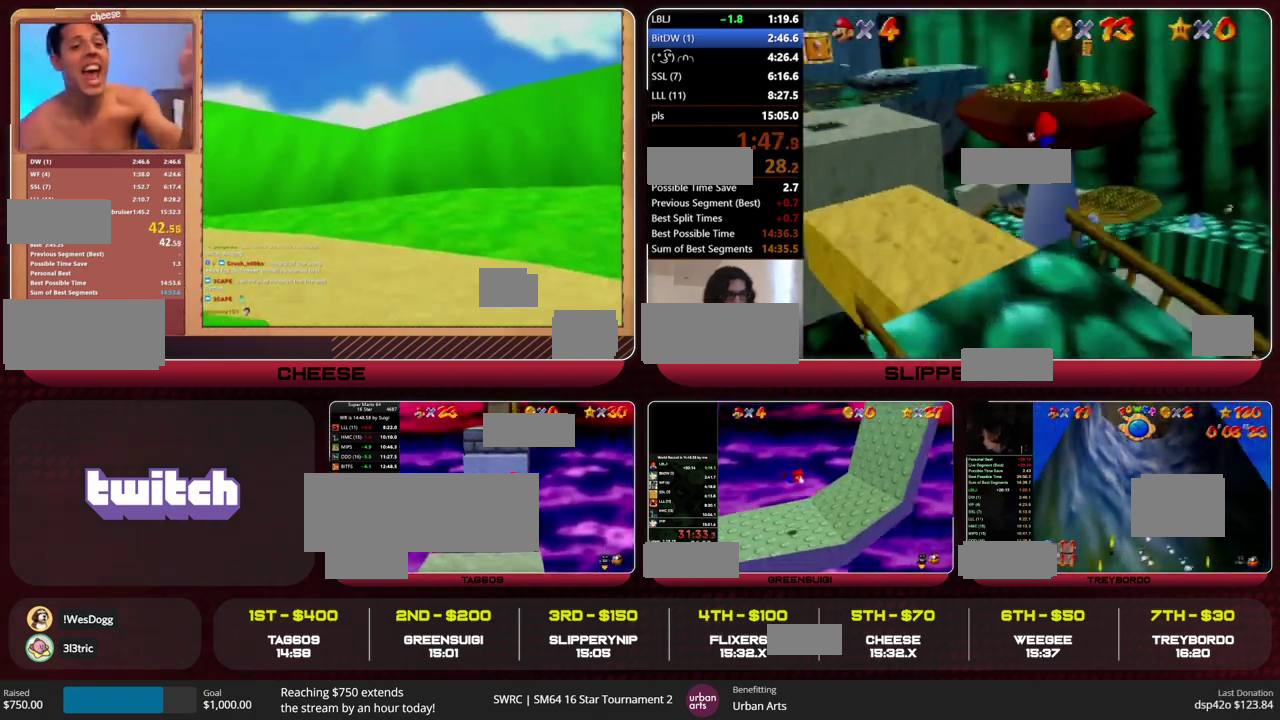
{"buttons": [], "left_stick": "up", "events": [[200, "B", "down"], [300, "A", "up"], [300, "B", "up"]]}
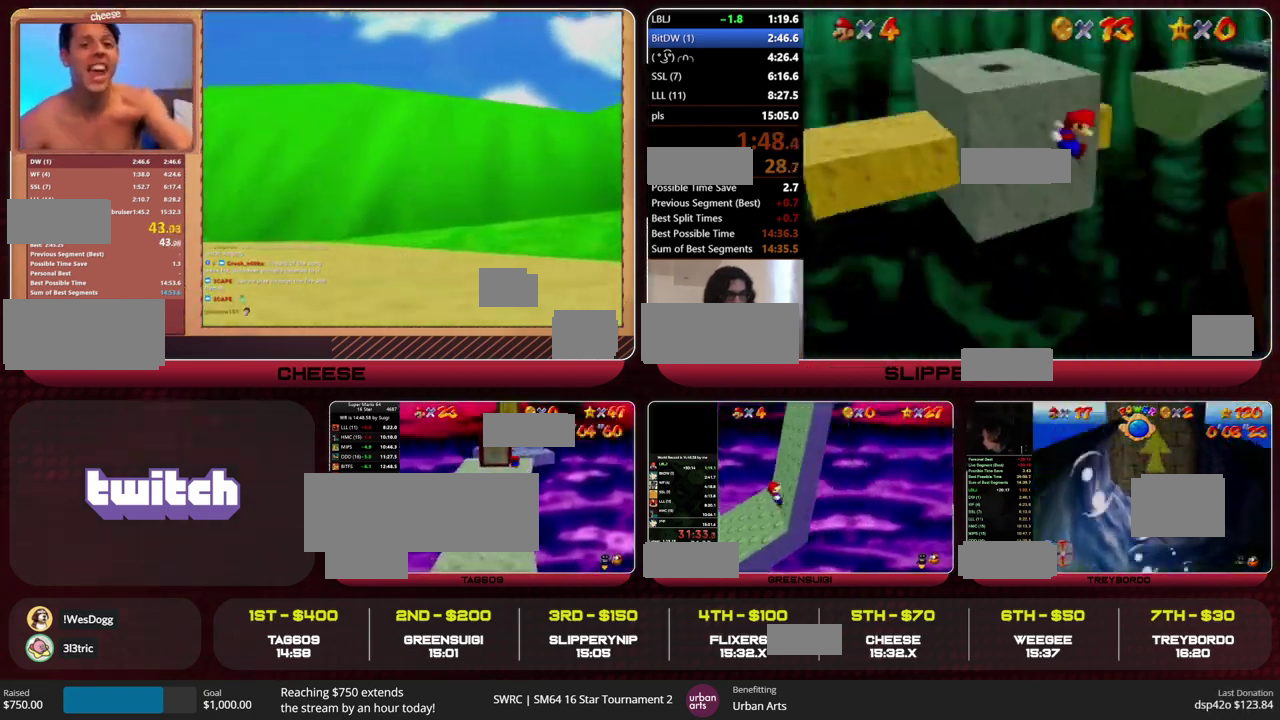
{"buttons": [], "left_stick": "up", "events": [[167, "B", "down"], [200, "A", "down"], [267, "A", "up"], [267, "B", "up"]]}
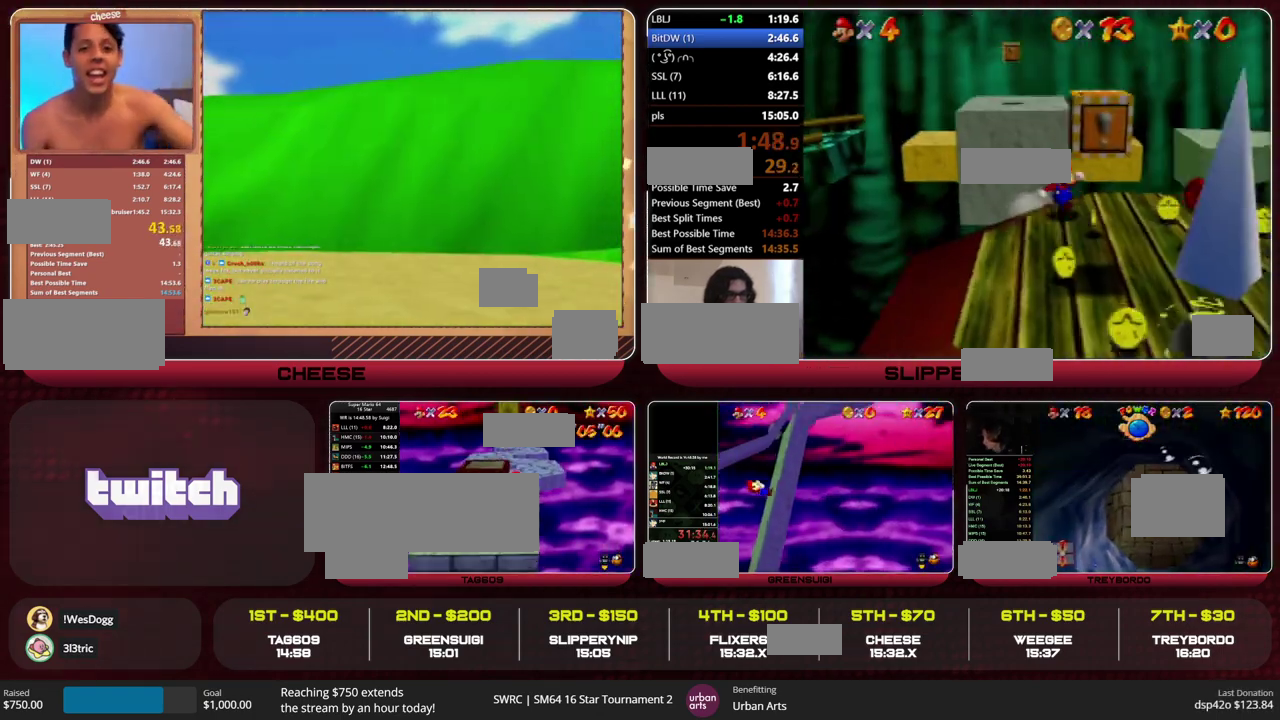
{"buttons": ["A", "B"], "left_stick": "up", "events": [[467, "A", "down"], [467, "B", "down"]]}
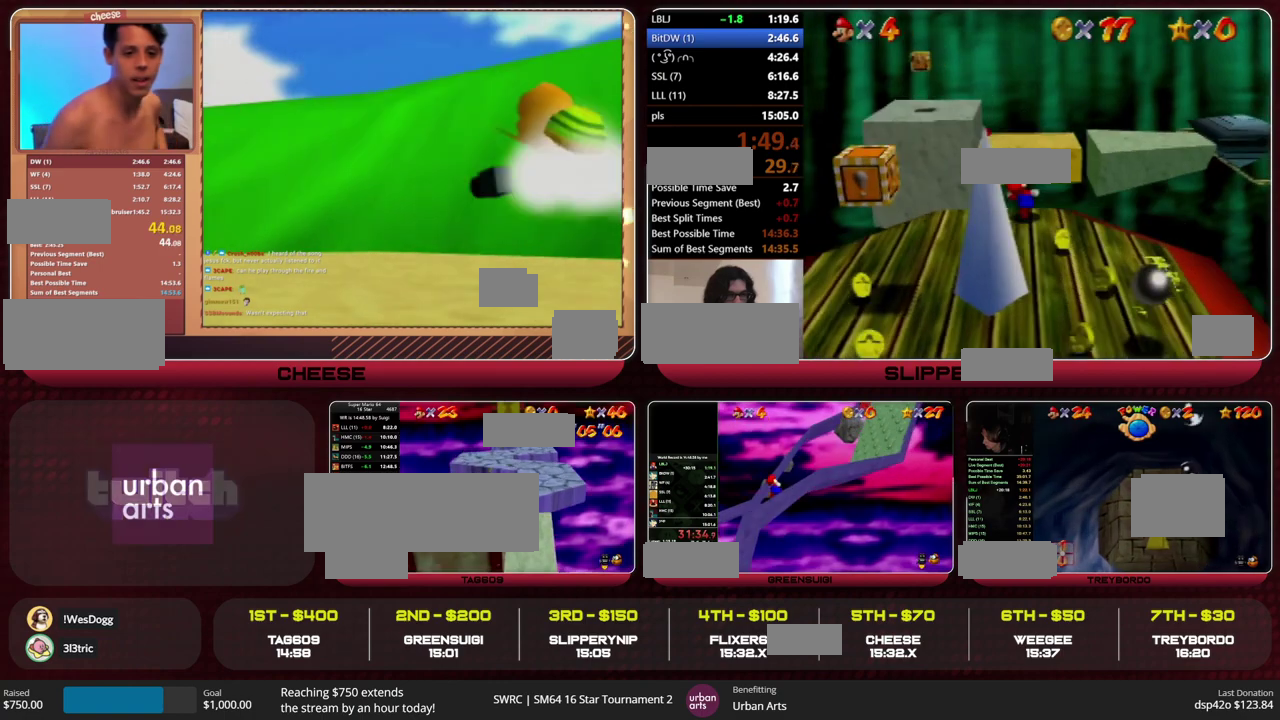
{"buttons": [], "left_stick": "up", "events": [[33, "B", "up"], [67, "A", "up"]]}
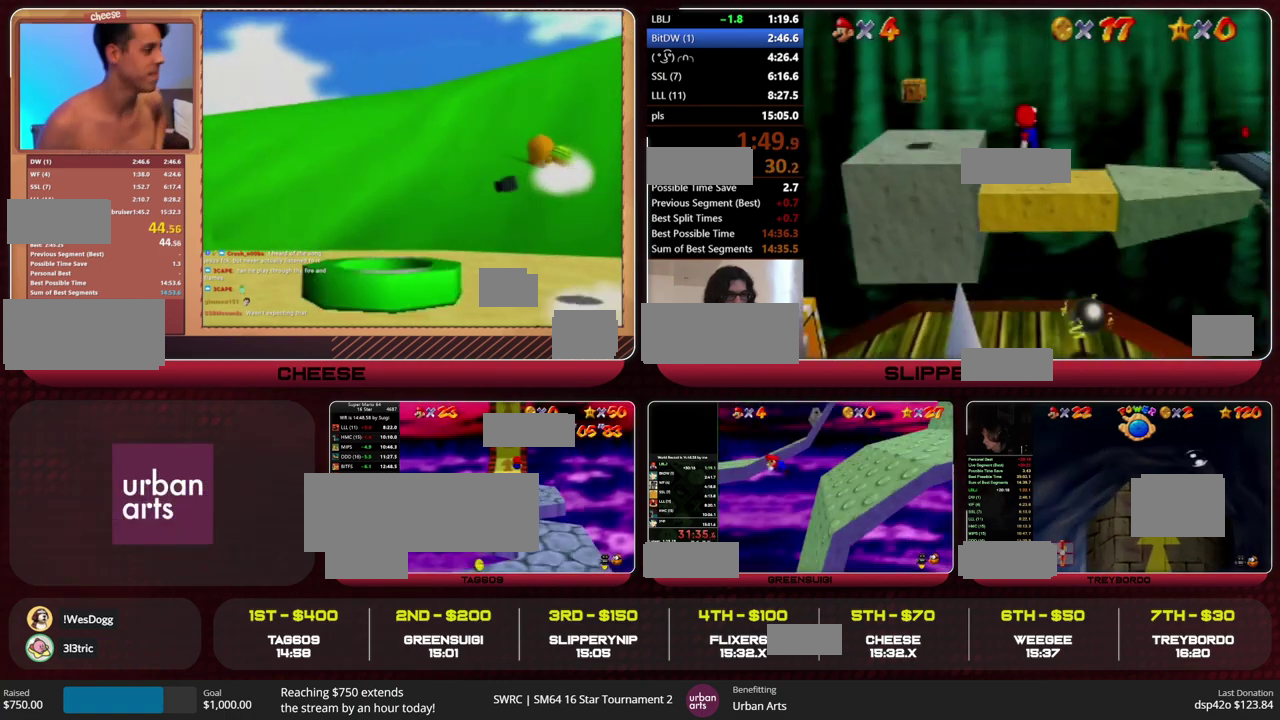
{"buttons": [], "left_stick": "up", "events": []}
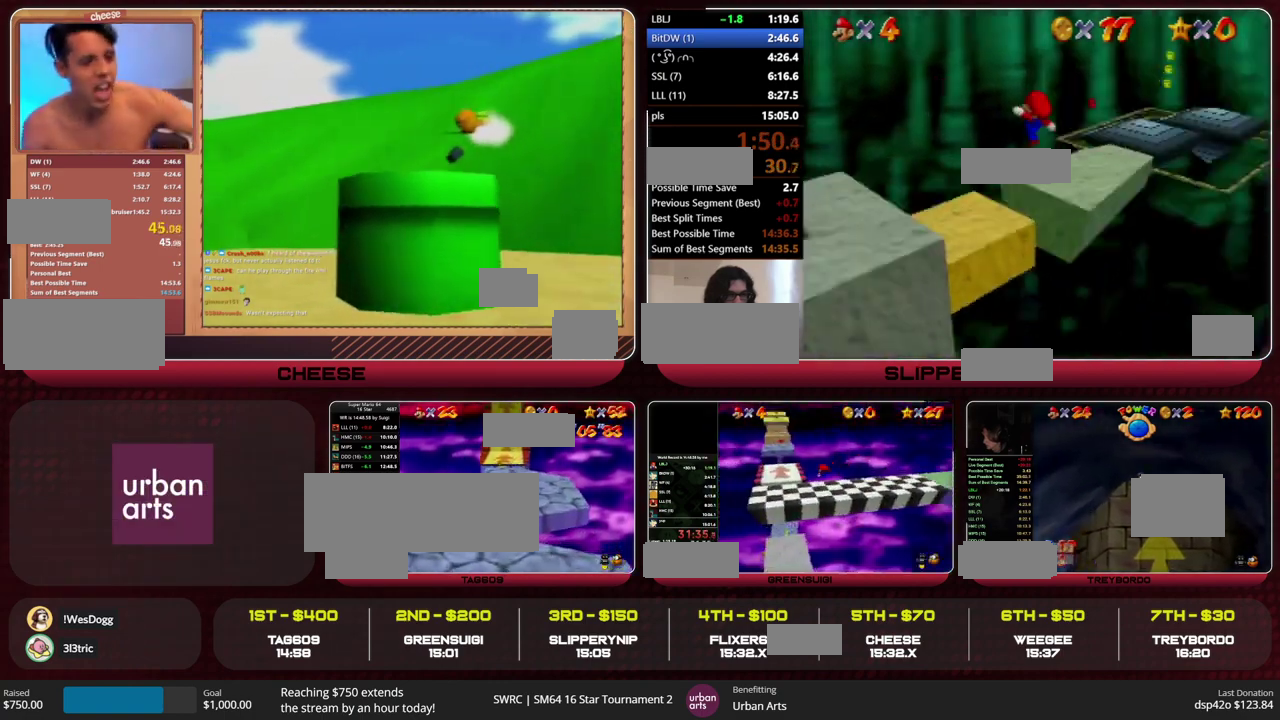
{"buttons": ["A"], "left_stick": "up", "events": [[67, "A", "down"], [67, "B", "down"], [133, "B", "up"]]}
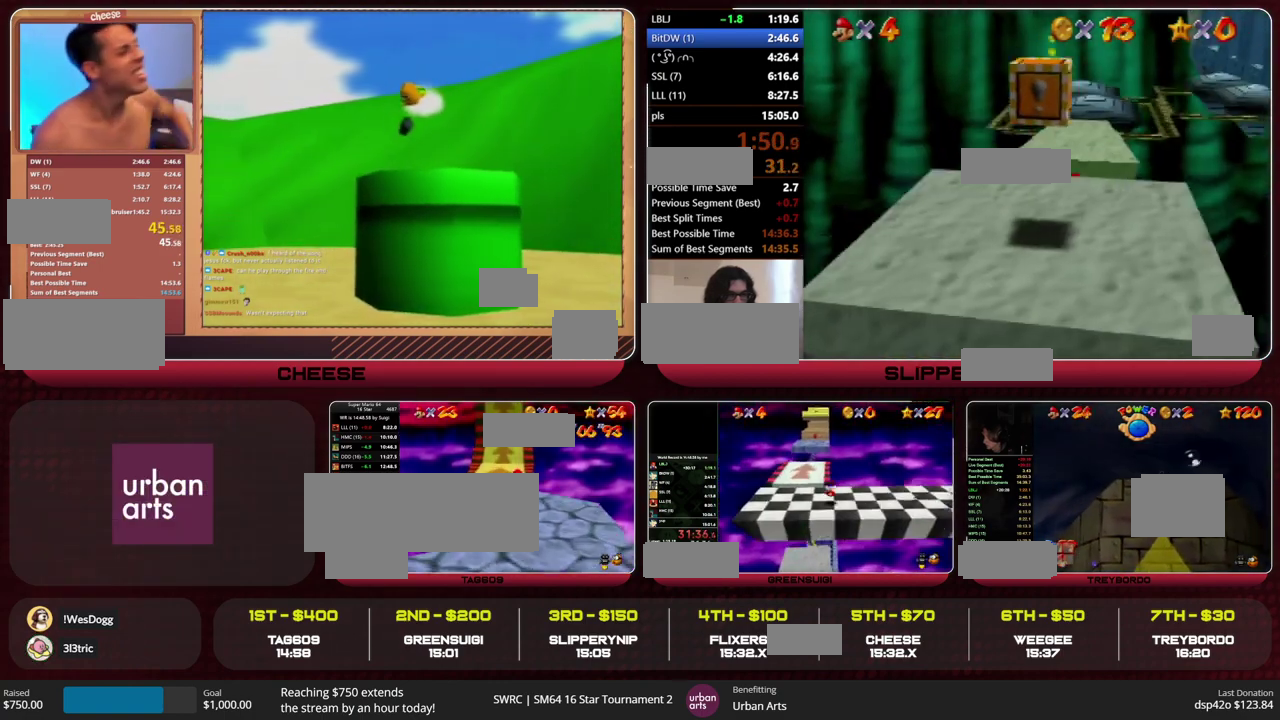
{"buttons": ["A", "B"], "left_stick": "up", "events": [[100, "B", "down"], [167, "A", "up"], [167, "B", "up"], [500, "A", "down"], [500, "B", "down"]]}
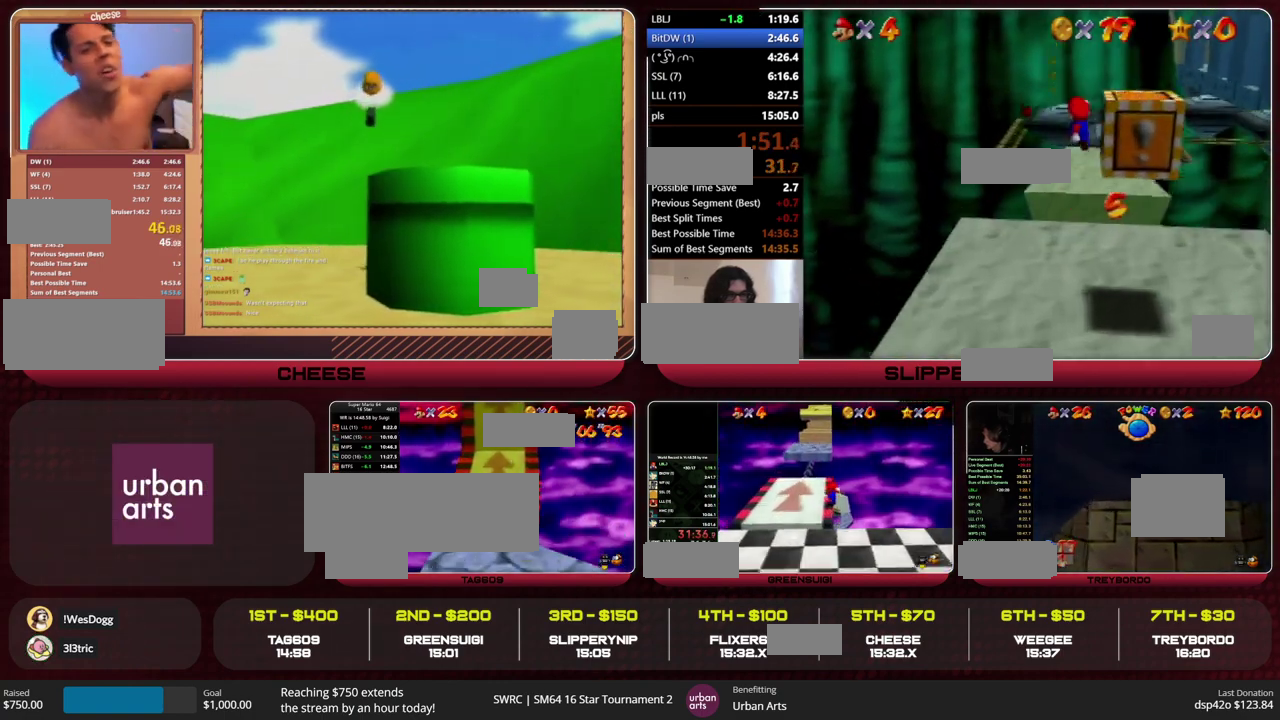
{"buttons": [], "left_stick": "up", "events": [[100, "A", "up"], [100, "B", "up"]]}
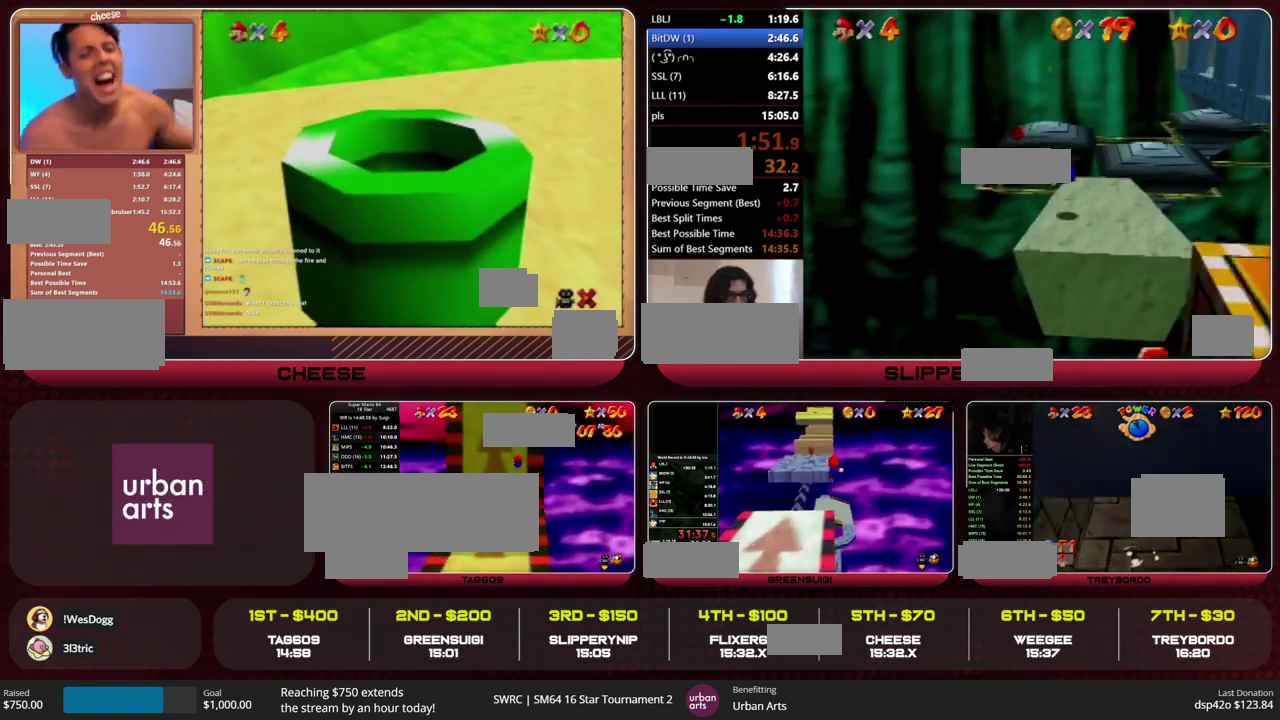
{"buttons": [], "left_stick": "up", "events": [[133, "B", "down"], [233, "B", "up"]]}
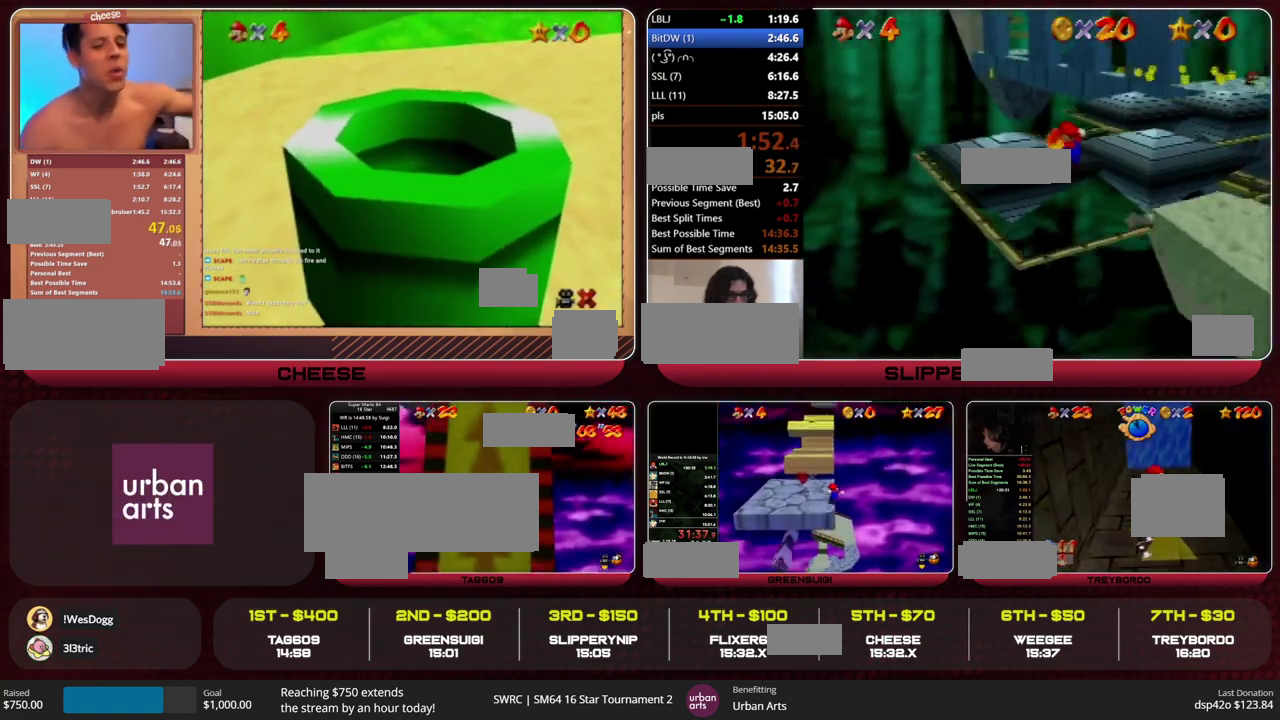
{"buttons": [], "left_stick": "up", "events": []}
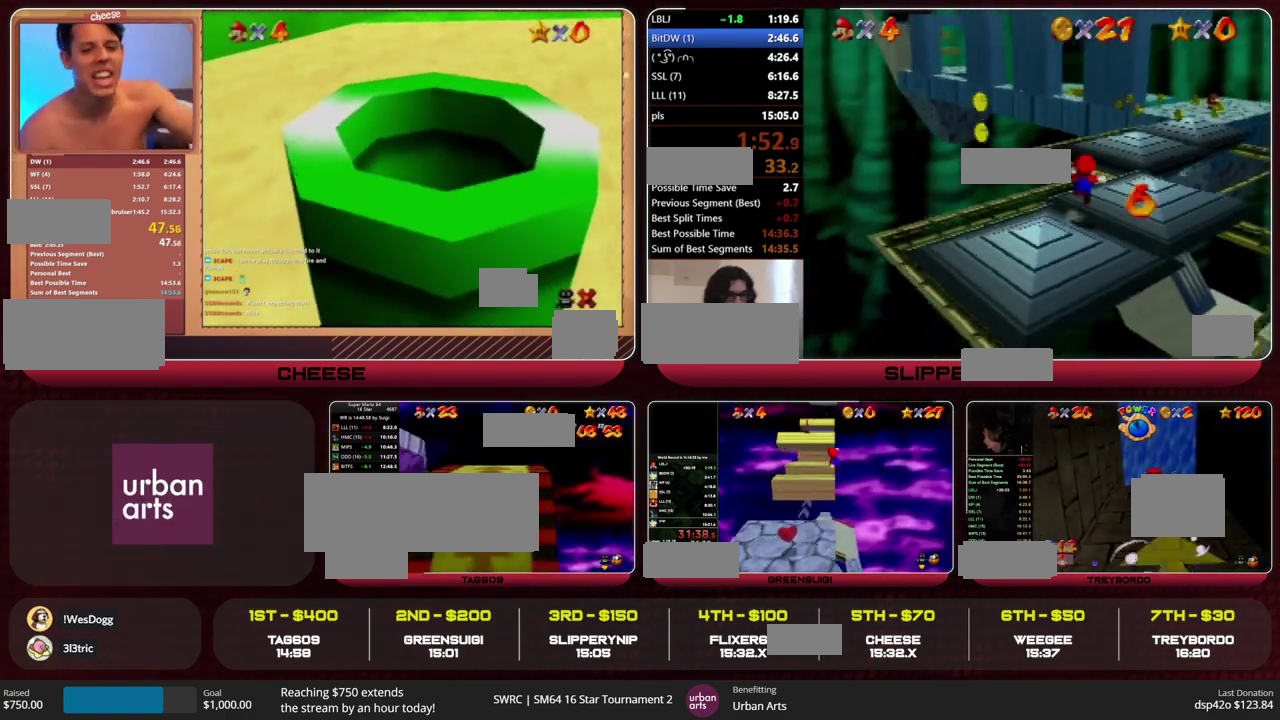
{"buttons": [], "left_stick": "left", "events": [[100, "C_DOWN", "down"], [100, "C_LEFT", "down"], [100, "R1", "down"], [233, "R1", "up"], [233, "left_stick", "up-left"], [267, "C_DOWN", "up"], [267, "C_LEFT", "up"], [467, "left_stick", "left"]]}
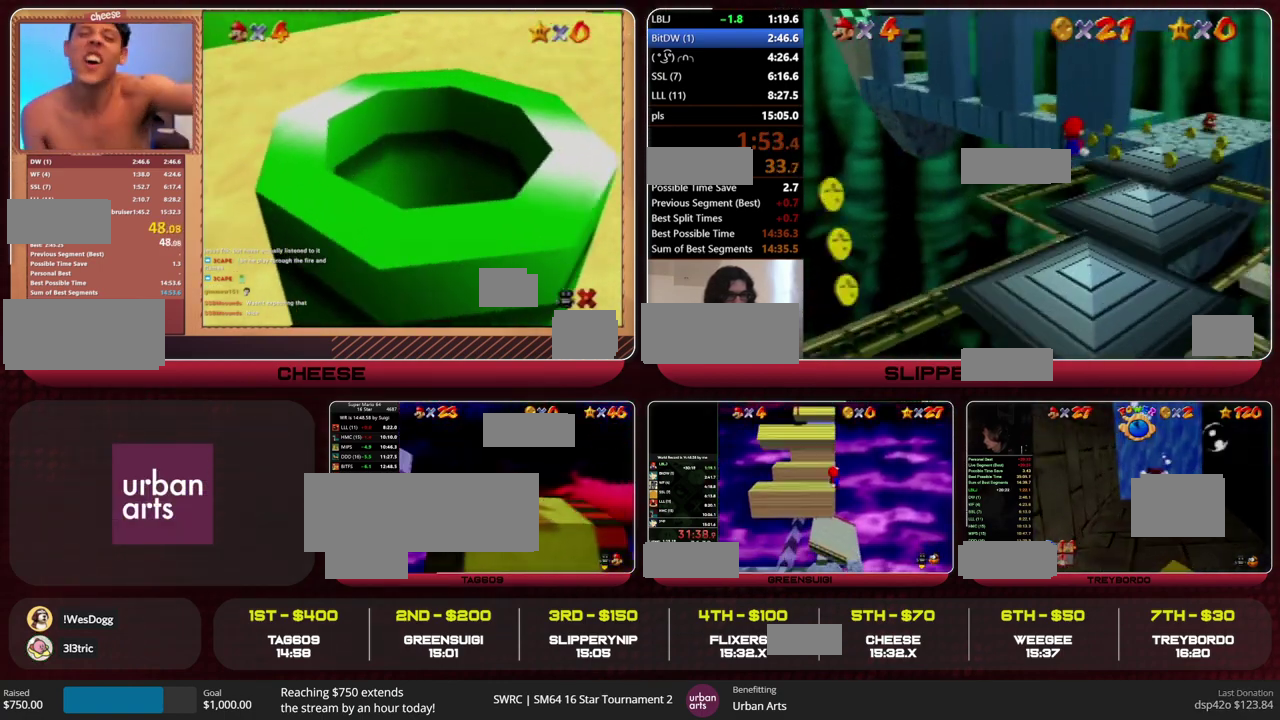
{"buttons": [], "left_stick": "down", "events": [[133, "left_stick", "down-left"], [233, "left_stick", "down"]]}
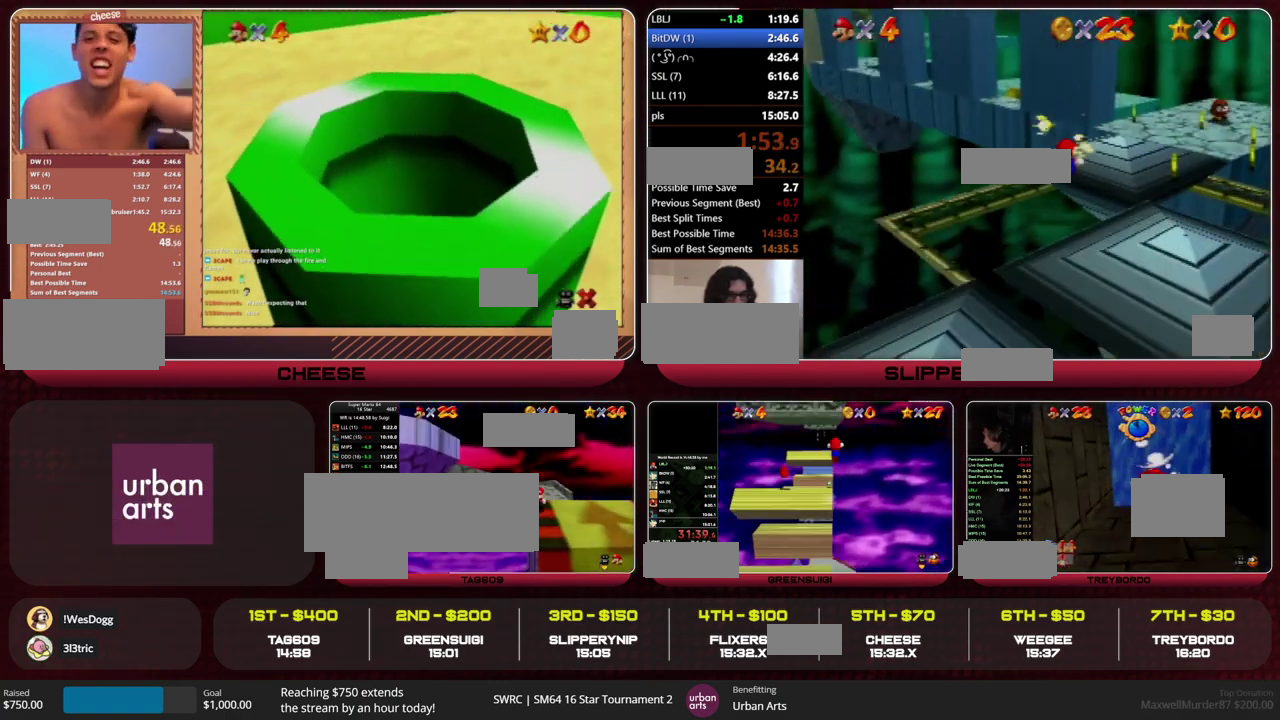
{"buttons": [], "left_stick": "down", "events": [[67, "Z", "down"], [100, "A", "down"], [167, "R1", "down"], [233, "Z", "up"], [267, "A", "up"], [267, "R1", "up"]]}
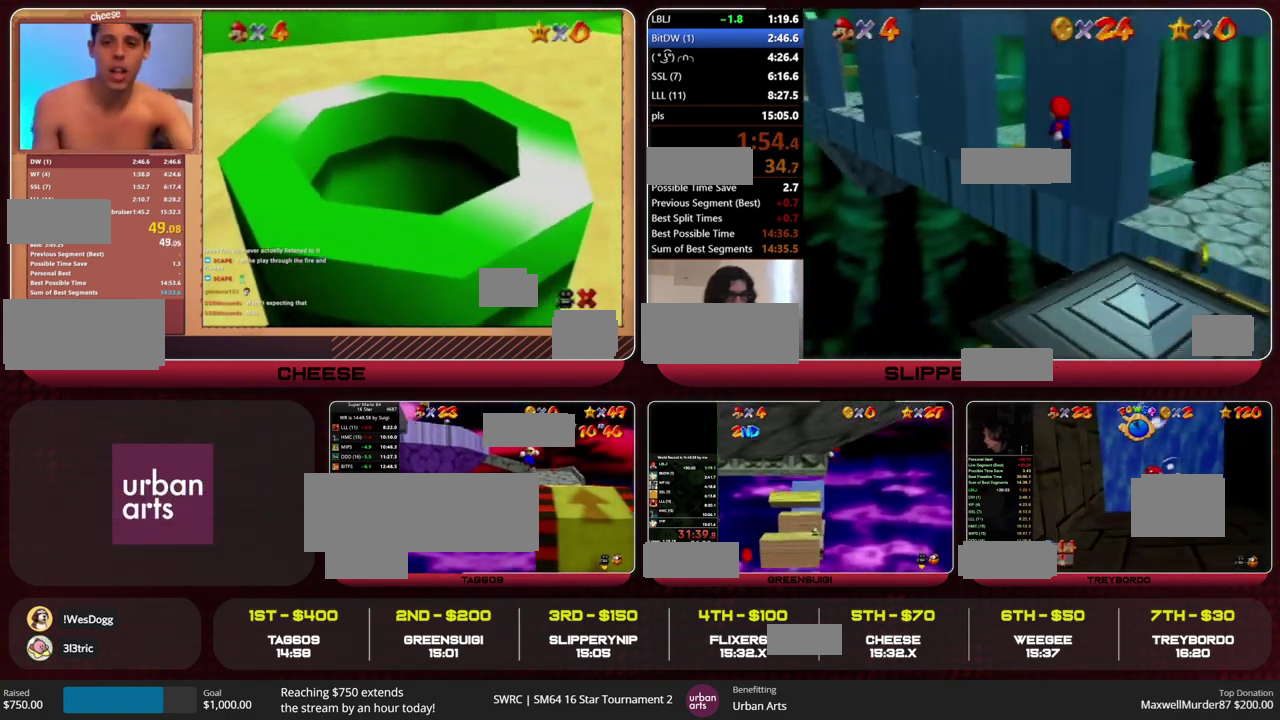
{"buttons": [], "left_stick": "down", "events": []}
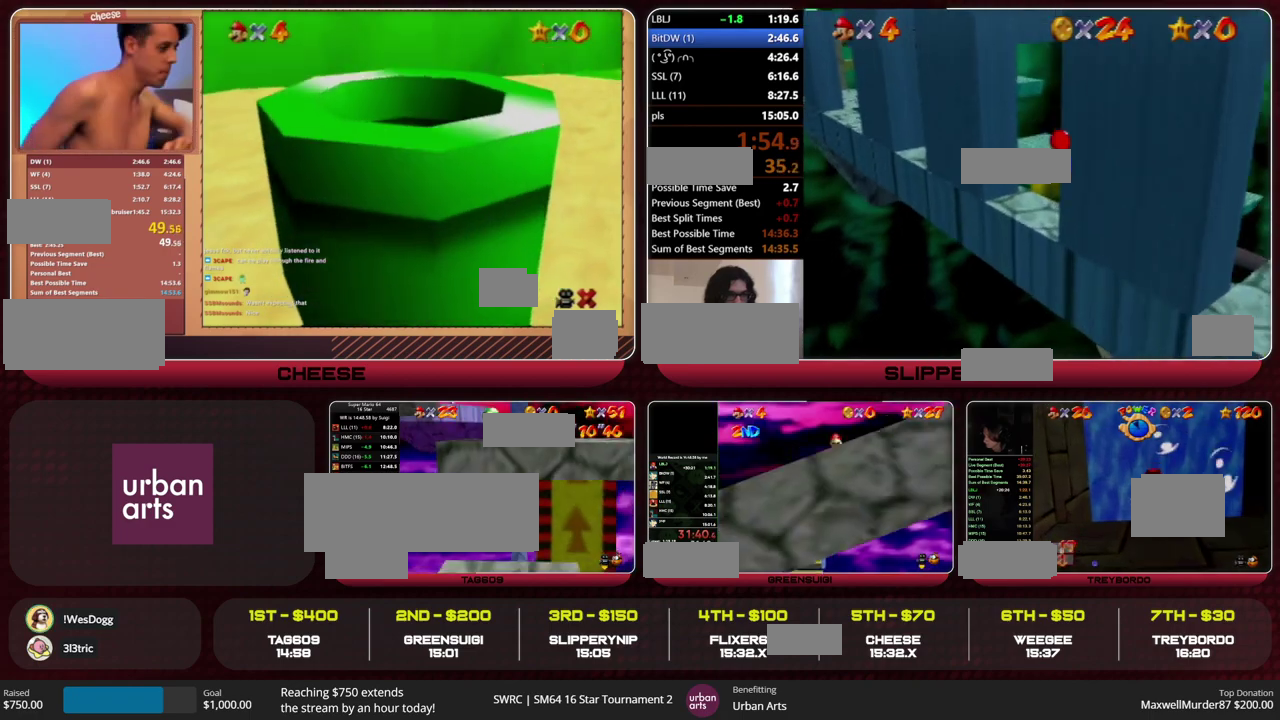
{"buttons": [], "left_stick": "down-right", "events": [[167, "left_stick", "down-right"]]}
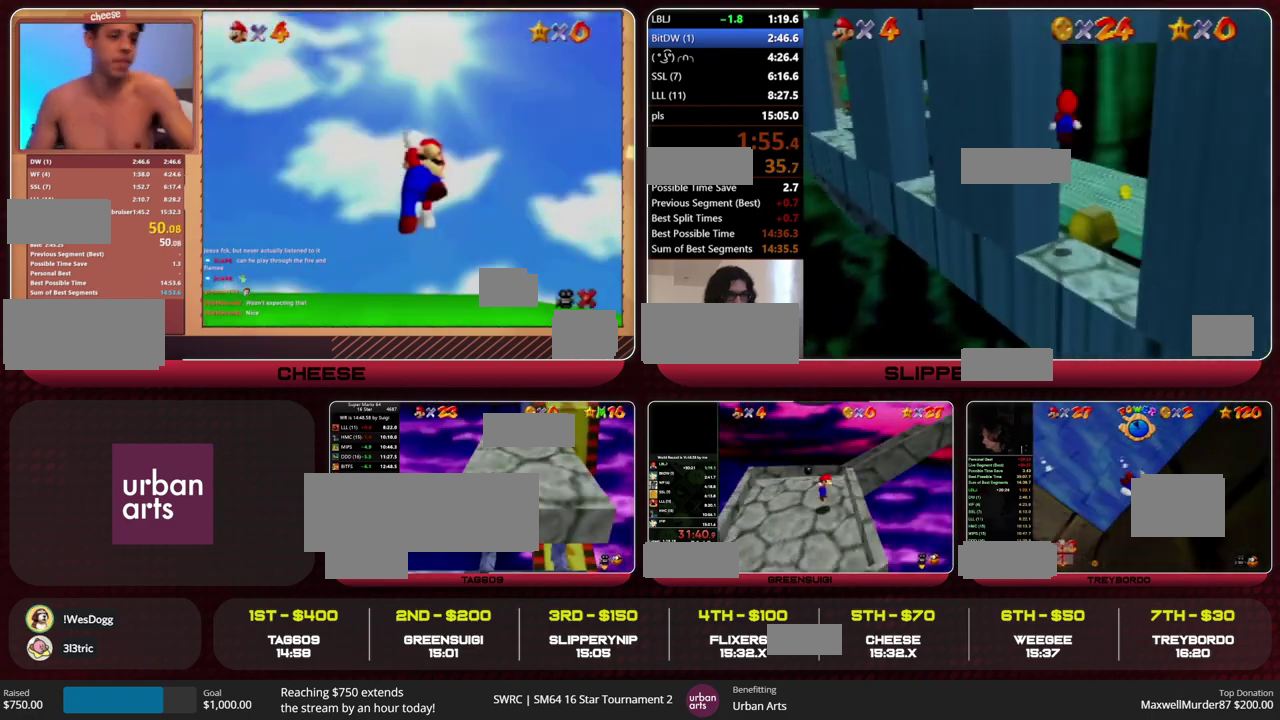
{"buttons": [], "left_stick": "center", "events": [[100, "left_stick", "center"]]}
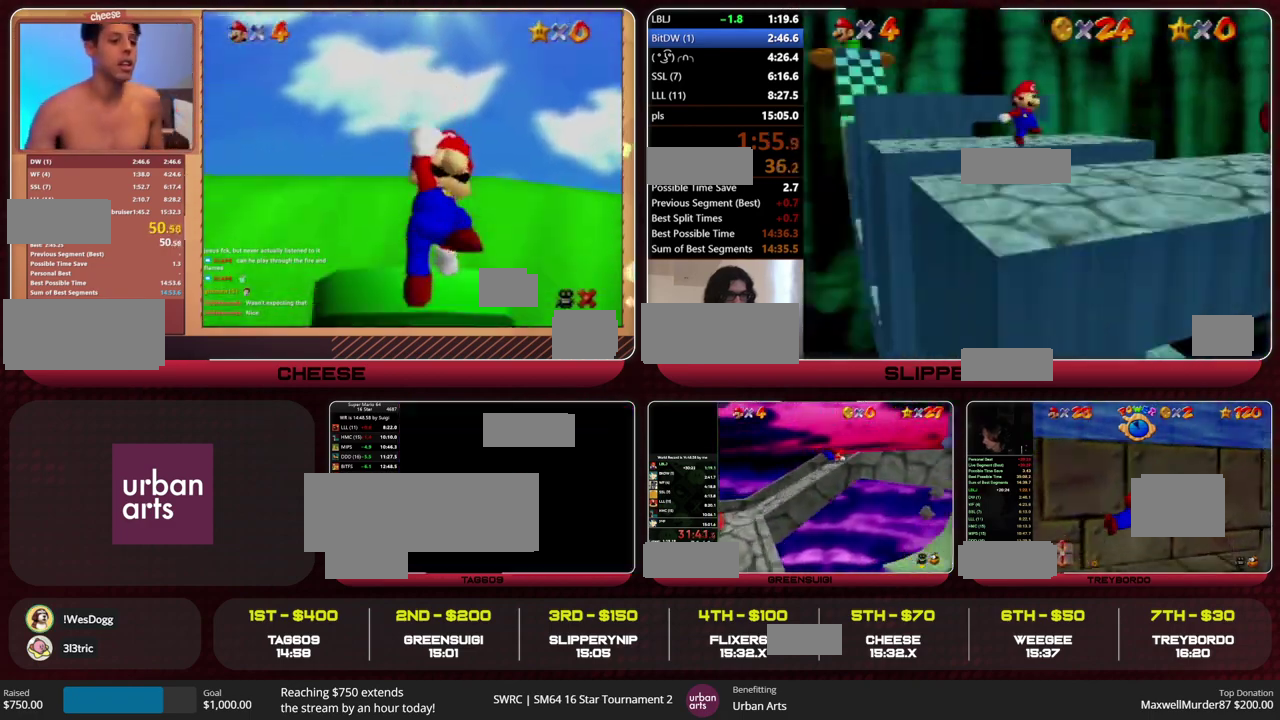
{"buttons": [], "left_stick": "up-right", "events": [[167, "C_LEFT", "down"], [233, "C_LEFT", "up"], [300, "C_LEFT", "down"], [367, "C_LEFT", "up"], [500, "left_stick", "up-right"]]}